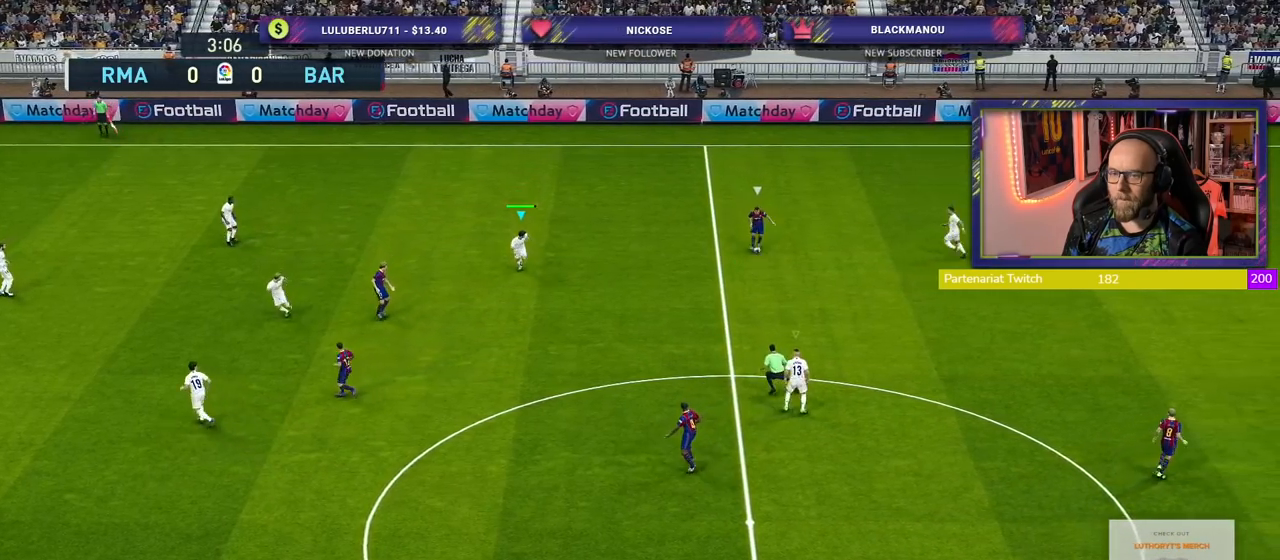
Gameplay with a controller (PlayStation layout); each line is a JSON object with the inputs held at the frame after it. "events" lists button and stick changes between this image and that frame as [ms after this image, input, new state], when the widget could be followed in between.
{"buttons": ["R2"], "left_stick": "down", "right_stick": "center", "events": [[260, "L1", "down"], [420, "L1", "up"]]}
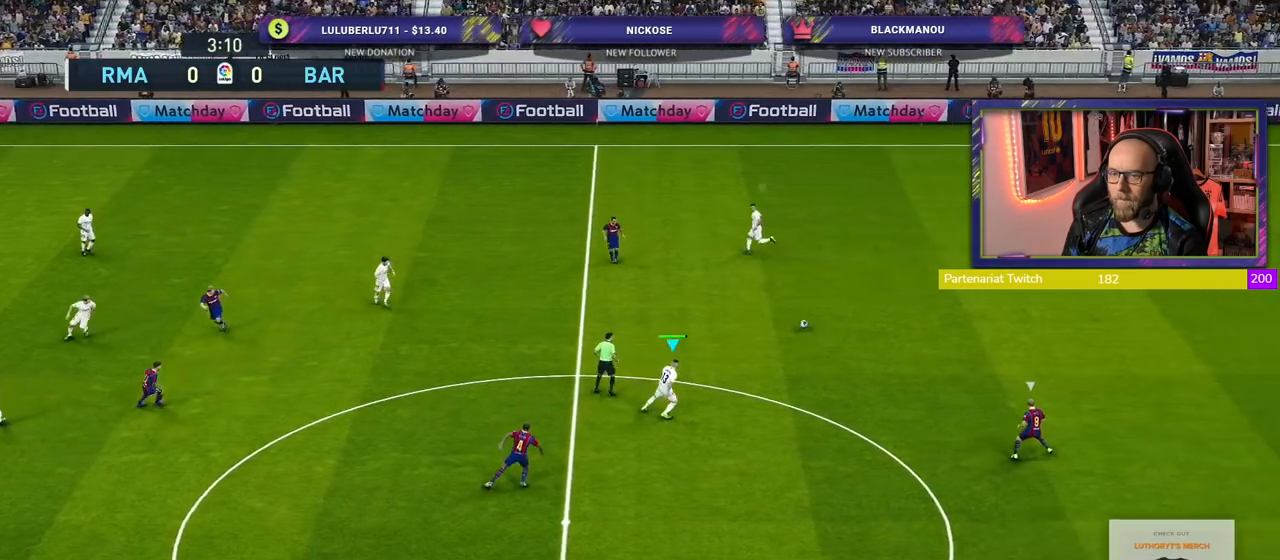
{"buttons": ["R2"], "left_stick": "down", "right_stick": "center", "events": []}
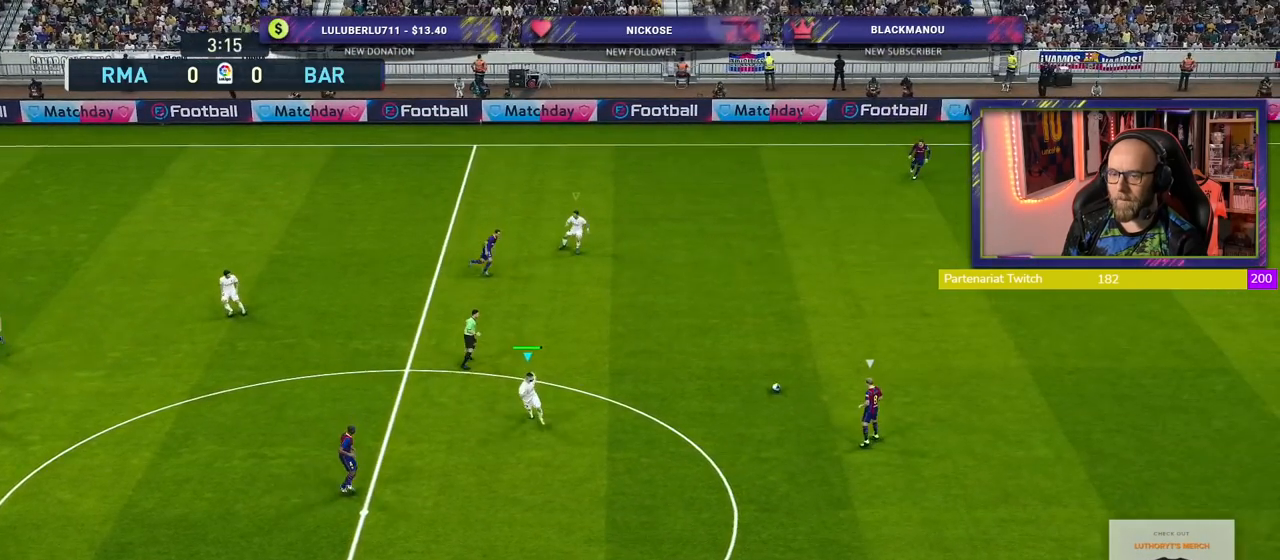
{"buttons": ["R2"], "left_stick": "down-right", "right_stick": "center", "events": [[300, "left_stick", "down-right"]]}
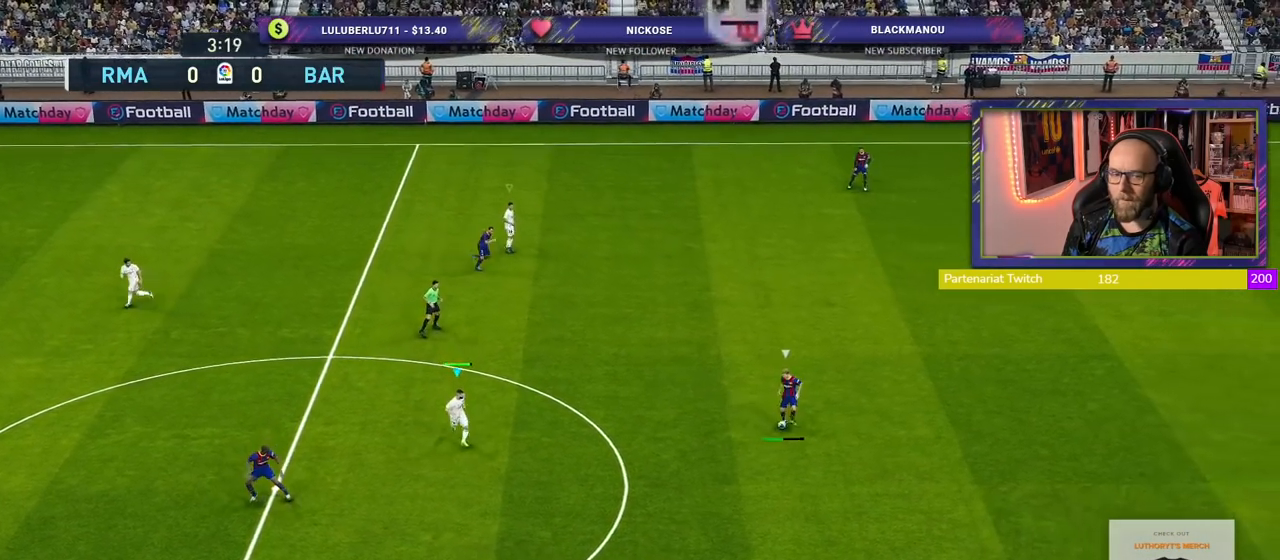
{"buttons": ["CROSS"], "left_stick": "center", "right_stick": "center", "events": [[60, "CROSS", "down"], [120, "R2", "up"], [140, "left_stick", "center"]]}
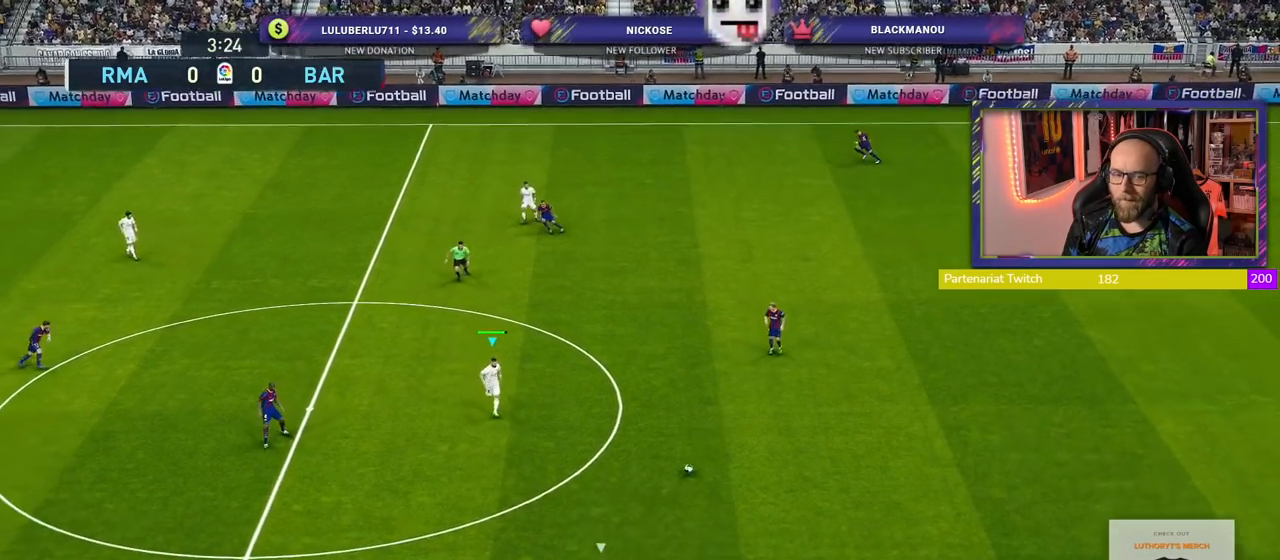
{"buttons": ["SQUARE", "R2"], "left_stick": "down-left", "right_stick": "center", "events": [[200, "left_stick", "down-left"], [240, "CROSS", "up"], [320, "R2", "down"], [360, "SQUARE", "down"]]}
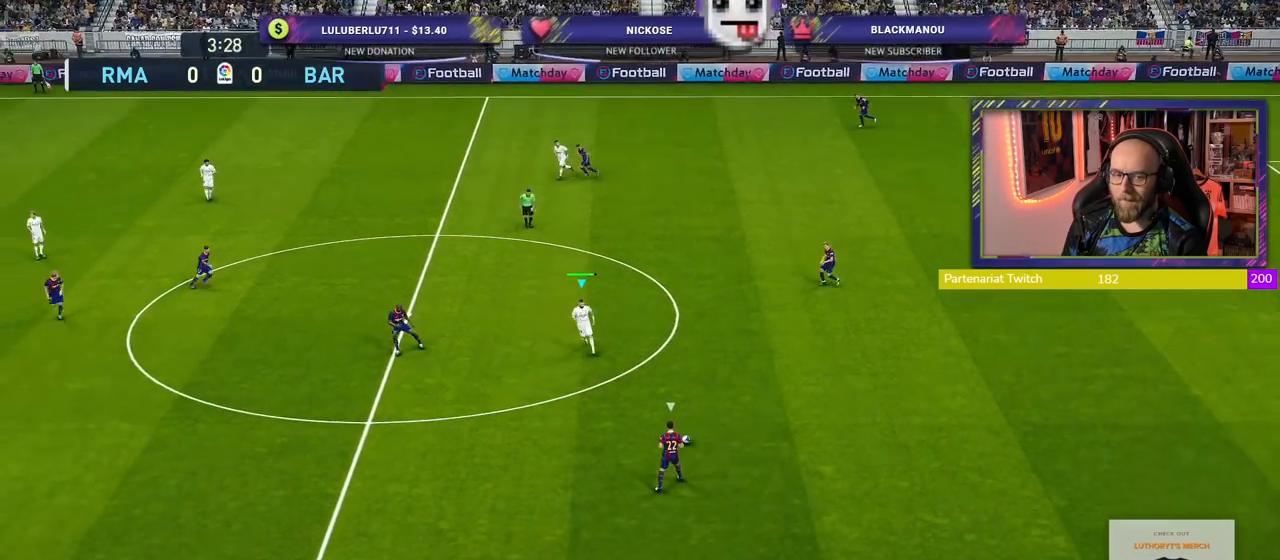
{"buttons": ["SQUARE", "R2"], "left_stick": "down-left", "right_stick": "center", "events": []}
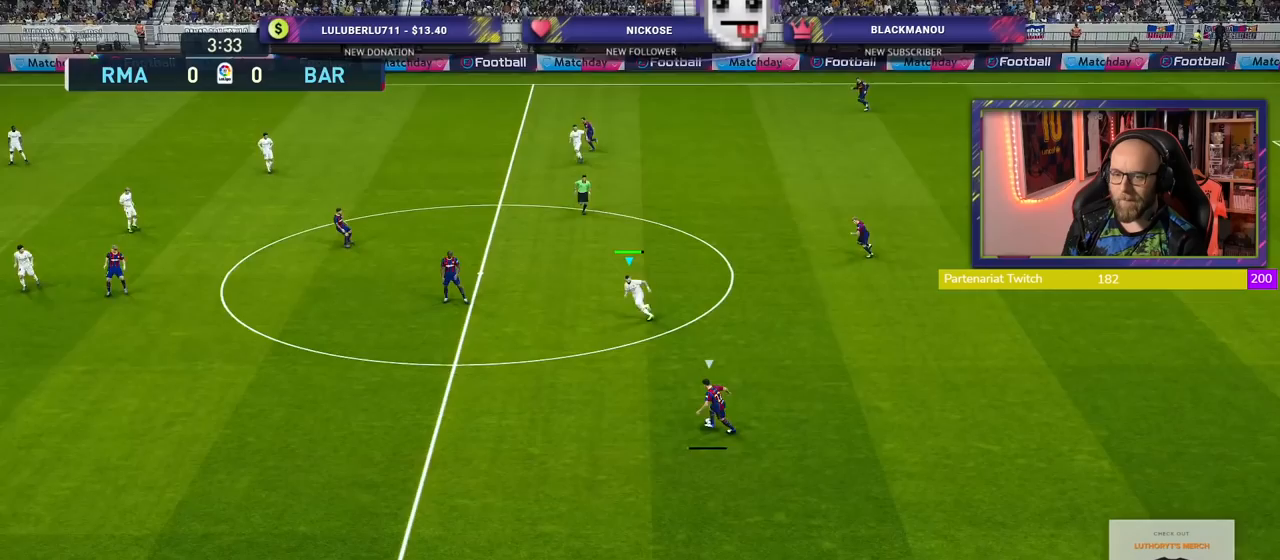
{"buttons": ["SQUARE", "R2"], "left_stick": "down-left", "right_stick": "center", "events": []}
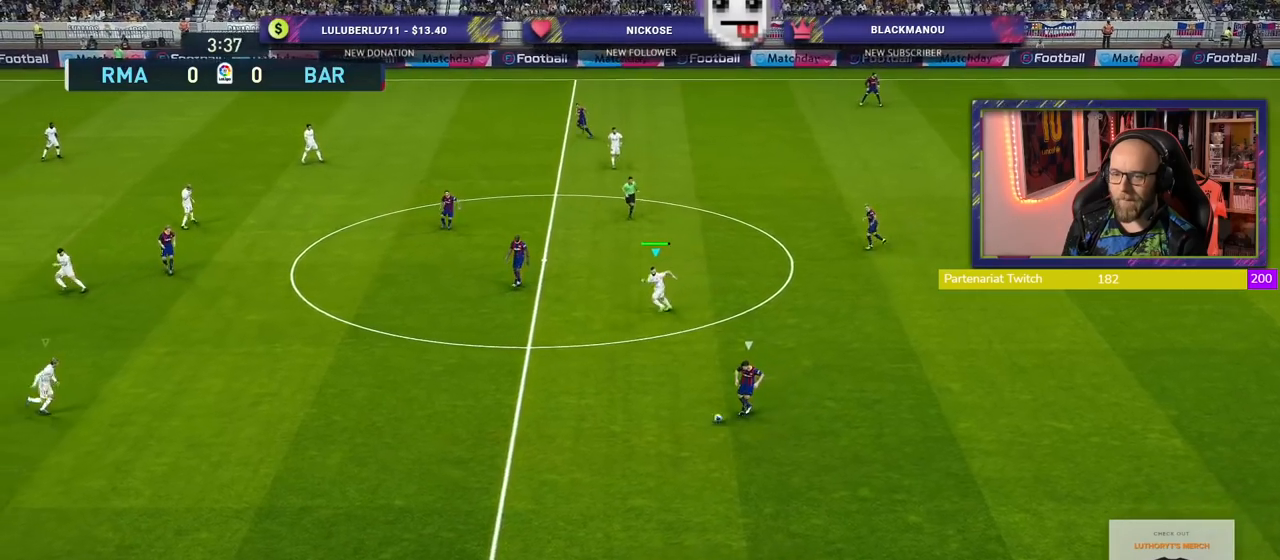
{"buttons": ["SQUARE", "L1", "R2"], "left_stick": "down-left", "right_stick": "center", "events": [[480, "L1", "down"]]}
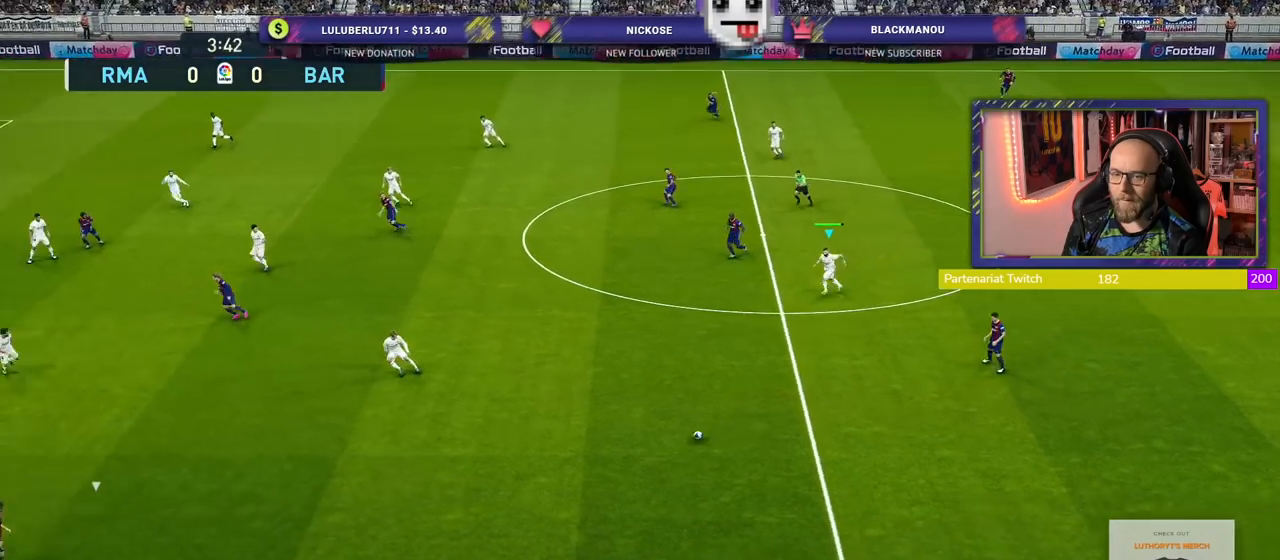
{"buttons": ["R2"], "left_stick": "down-right", "right_stick": "center", "events": [[80, "L1", "up"], [80, "SQUARE", "up"], [140, "left_stick", "down-right"]]}
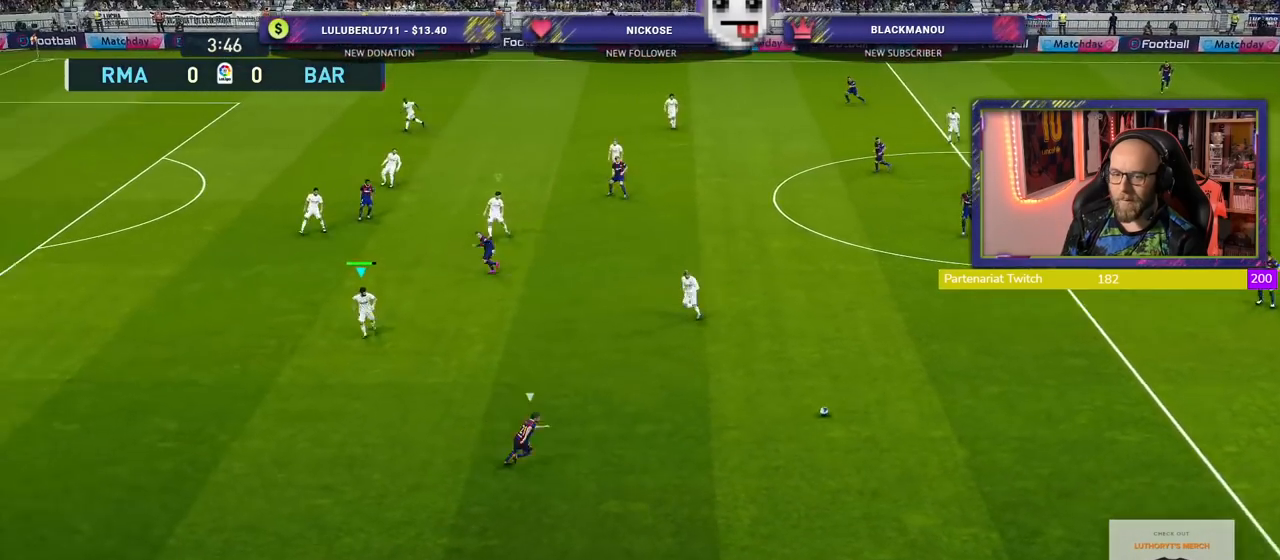
{"buttons": ["L2", "R2"], "left_stick": "down-left", "right_stick": "center", "events": [[220, "L2", "down"], [480, "left_stick", "down-left"]]}
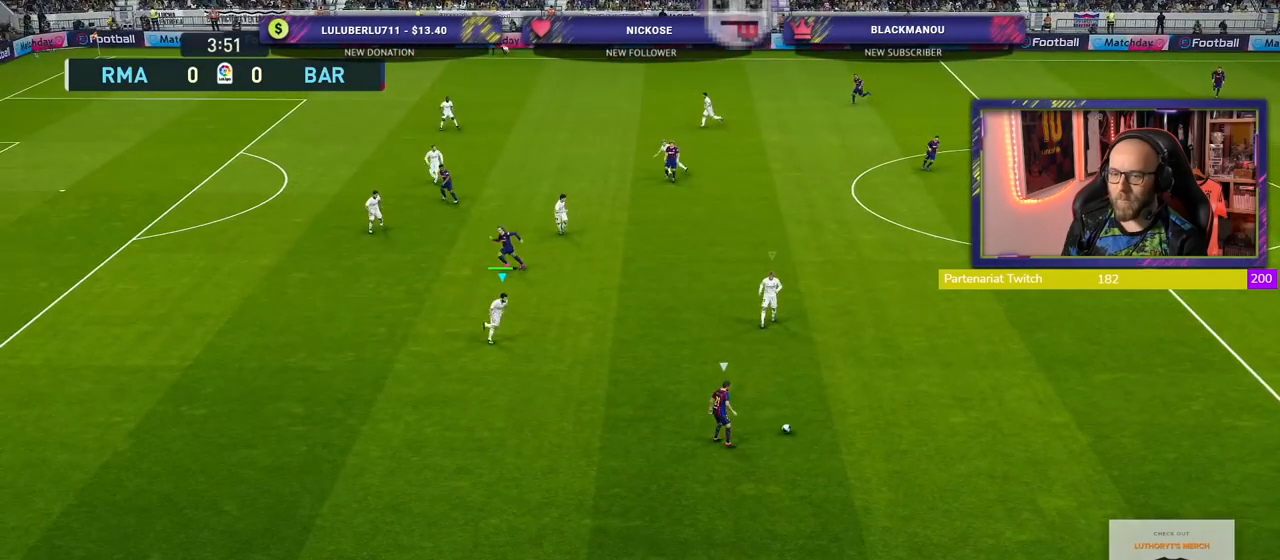
{"buttons": ["L2", "R2"], "left_stick": "down-left", "right_stick": "center", "events": []}
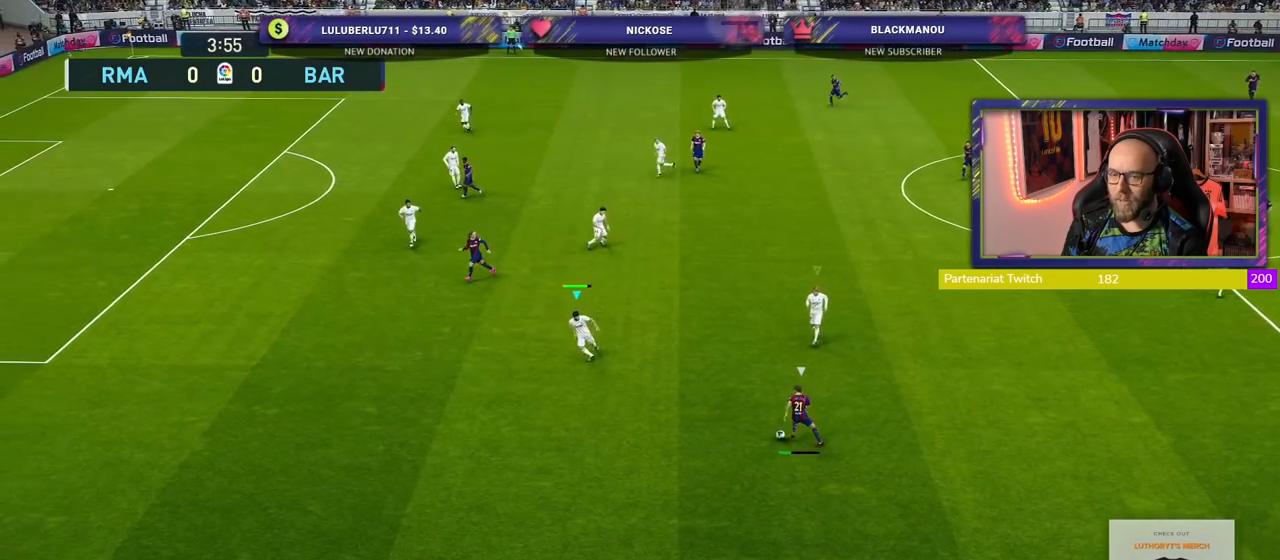
{"buttons": ["R2"], "left_stick": "down-left", "right_stick": "center", "events": [[40, "L2", "up"]]}
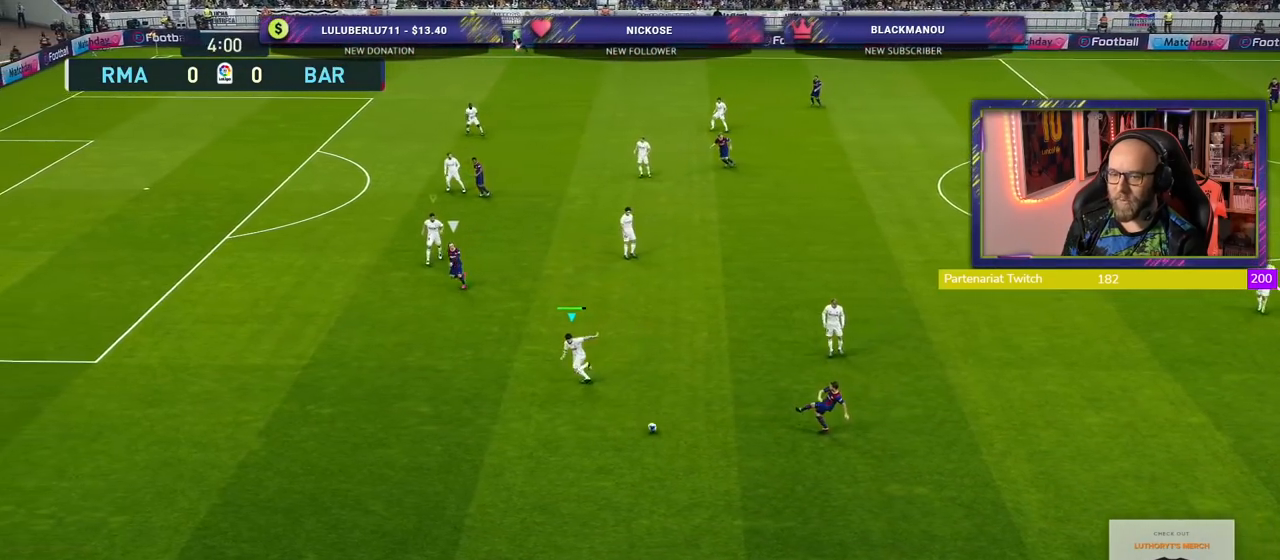
{"buttons": ["R2"], "left_stick": "down-left", "right_stick": "center", "events": []}
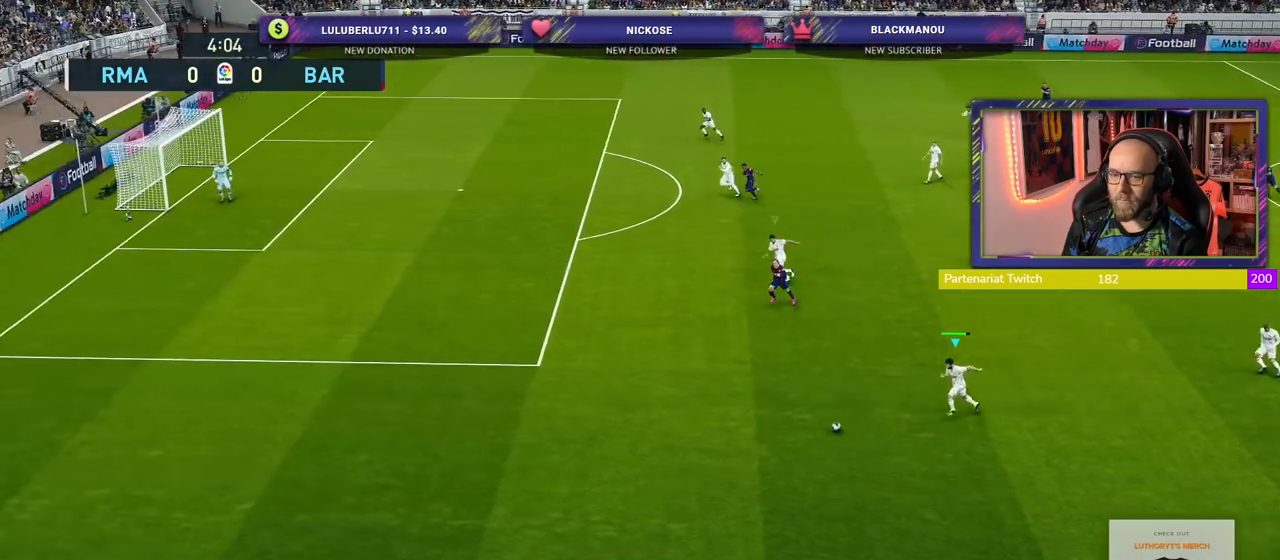
{"buttons": ["R2"], "left_stick": "down-left", "right_stick": "center", "events": [[180, "L1", "down"], [320, "L1", "up"]]}
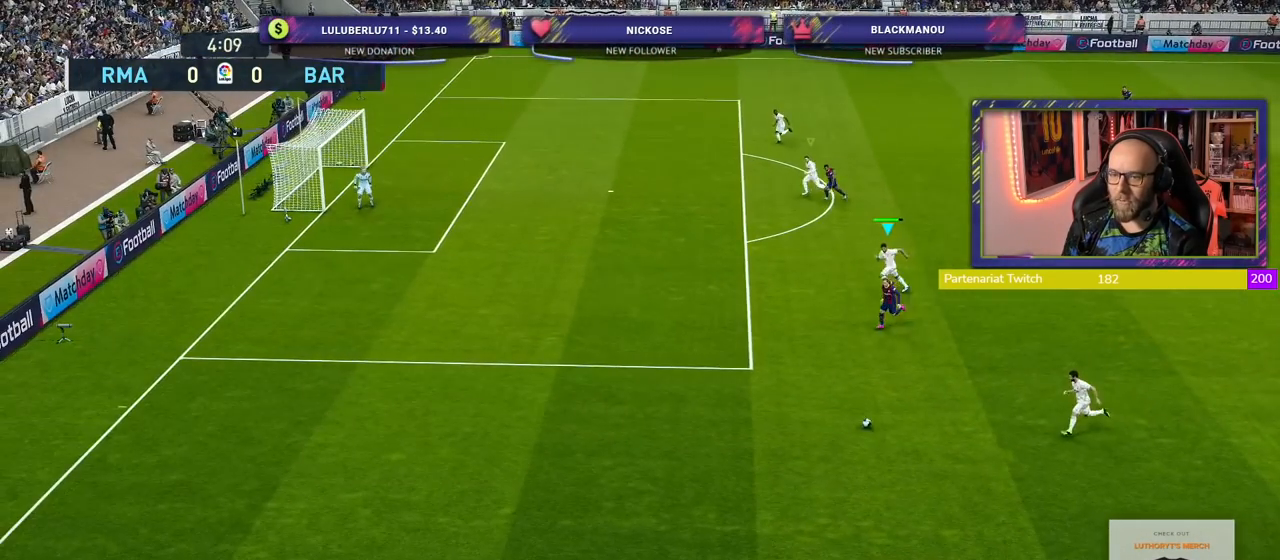
{"buttons": ["R2"], "left_stick": "down-left", "right_stick": "center", "events": []}
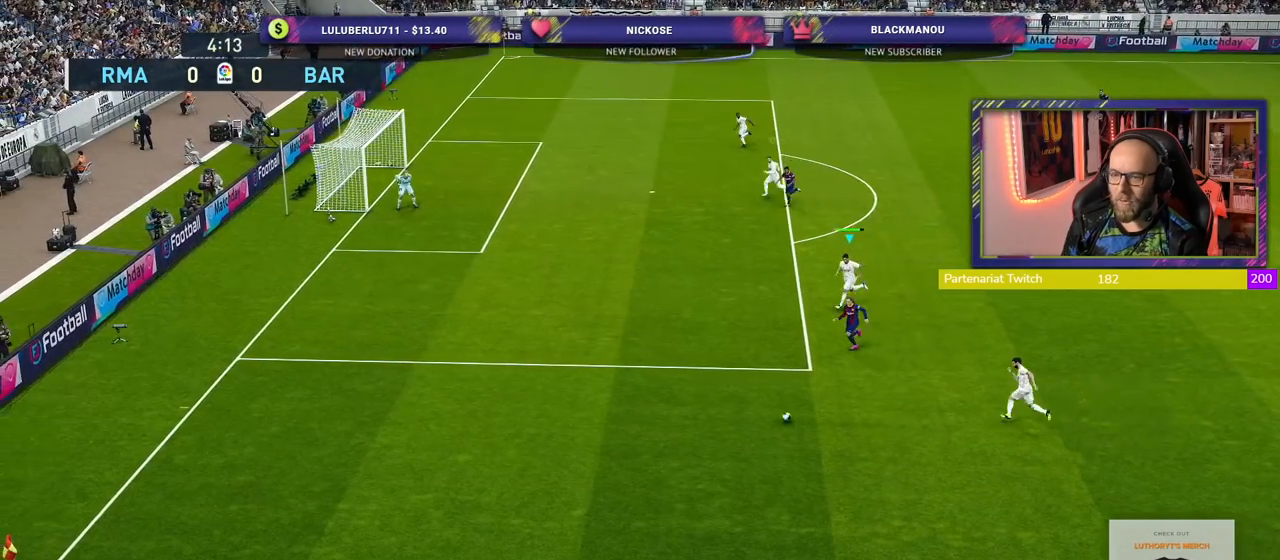
{"buttons": ["R2"], "left_stick": "down-left", "right_stick": "center", "events": []}
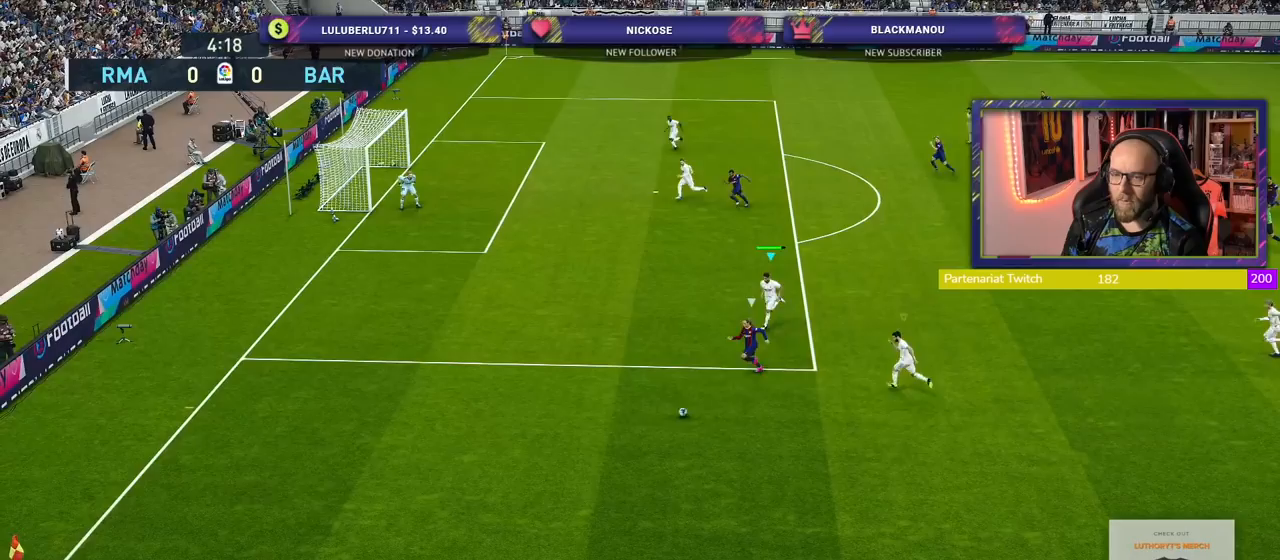
{"buttons": ["R2"], "left_stick": "down-left", "right_stick": "center", "events": []}
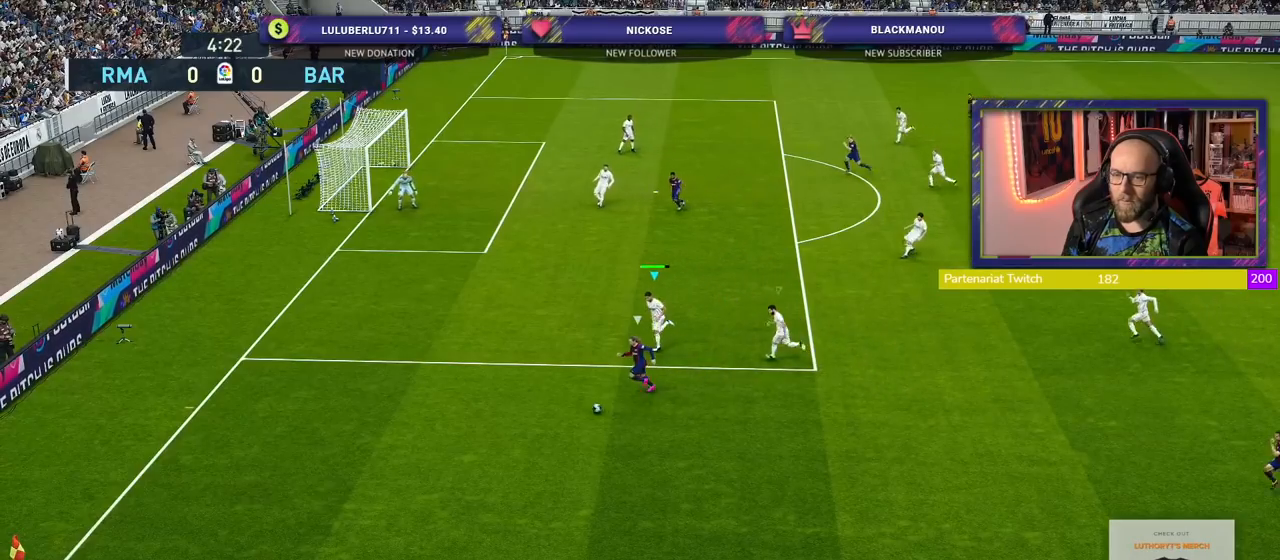
{"buttons": ["CROSS"], "left_stick": "center", "right_stick": "center", "events": [[80, "CROSS", "down"], [100, "R2", "up"], [120, "left_stick", "center"]]}
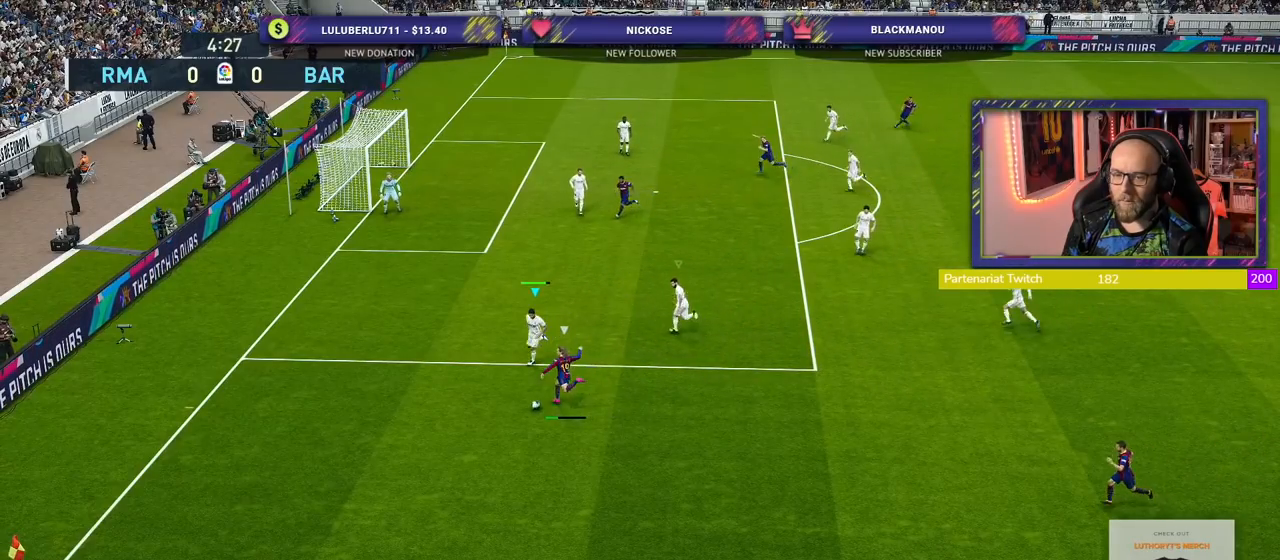
{"buttons": ["CROSS"], "left_stick": "right", "right_stick": "center", "events": [[180, "left_stick", "right"]]}
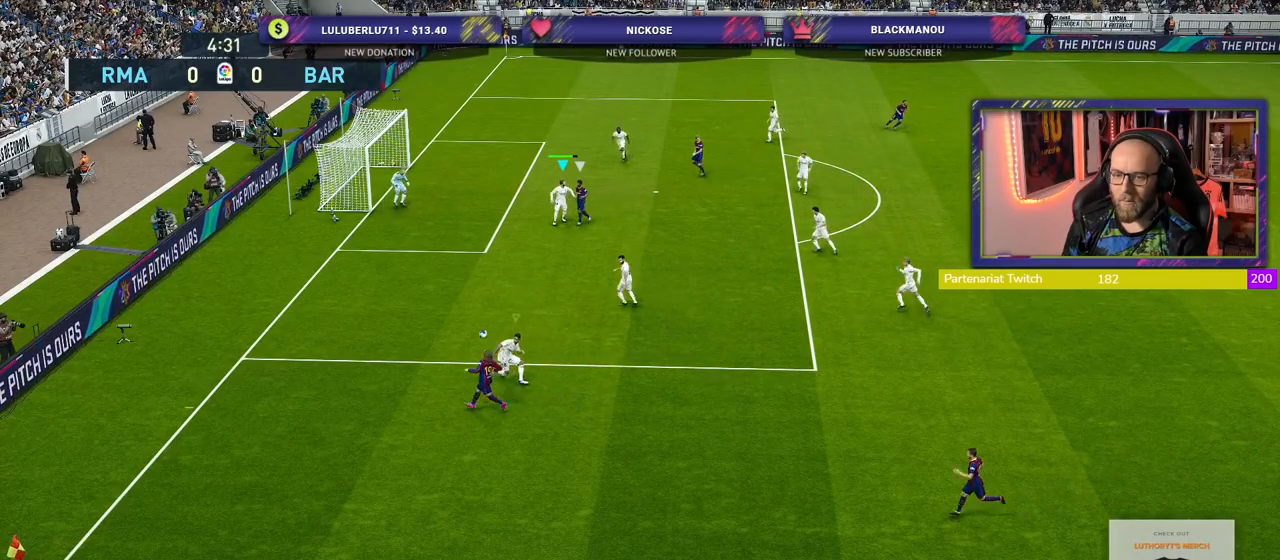
{"buttons": ["L1", "R2"], "left_stick": "down", "right_stick": "center", "events": [[20, "left_stick", "down-right"], [100, "CROSS", "up"], [280, "left_stick", "down"], [300, "R2", "down"], [360, "L1", "down"]]}
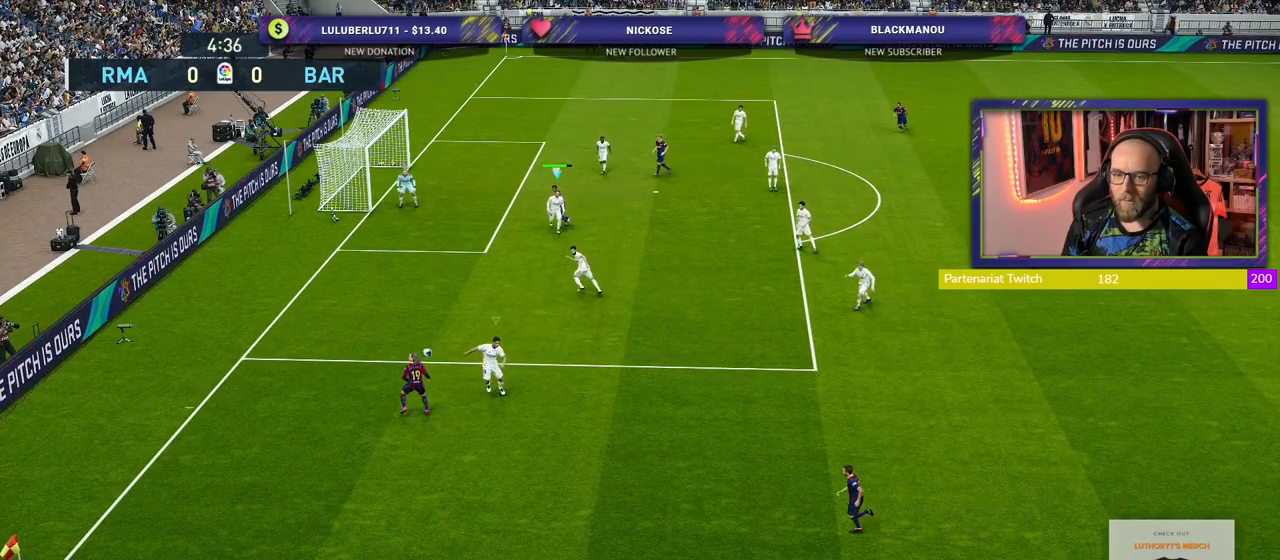
{"buttons": ["R2"], "left_stick": "right", "right_stick": "center", "events": [[20, "L1", "up"], [220, "left_stick", "down-right"], [340, "left_stick", "right"]]}
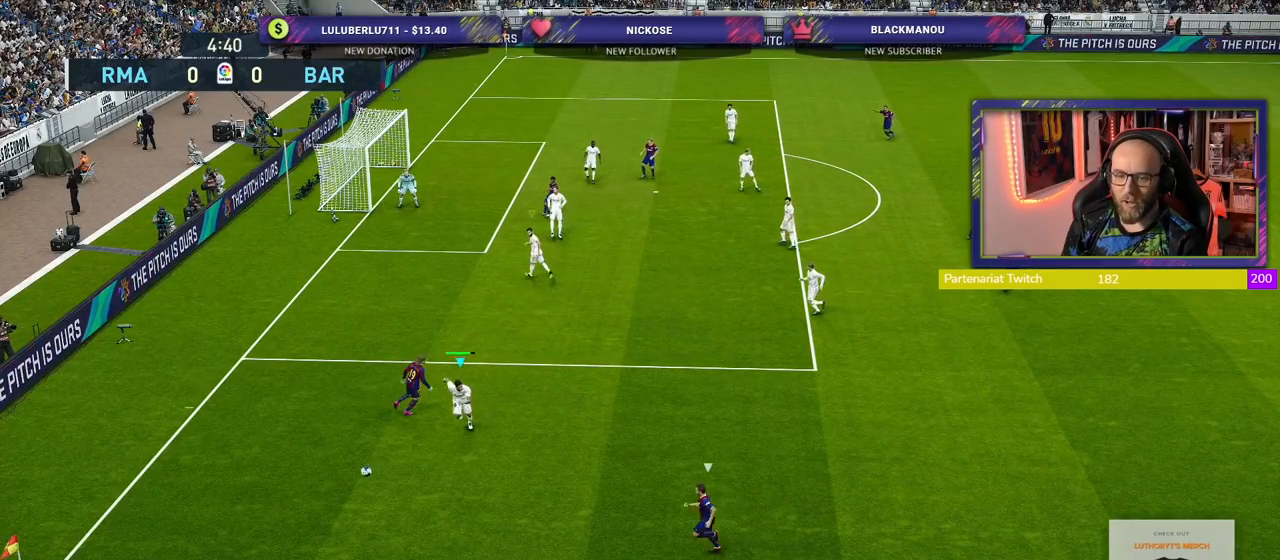
{"buttons": [], "left_stick": "center", "right_stick": "center", "events": [[20, "R2", "up"], [500, "left_stick", "center"]]}